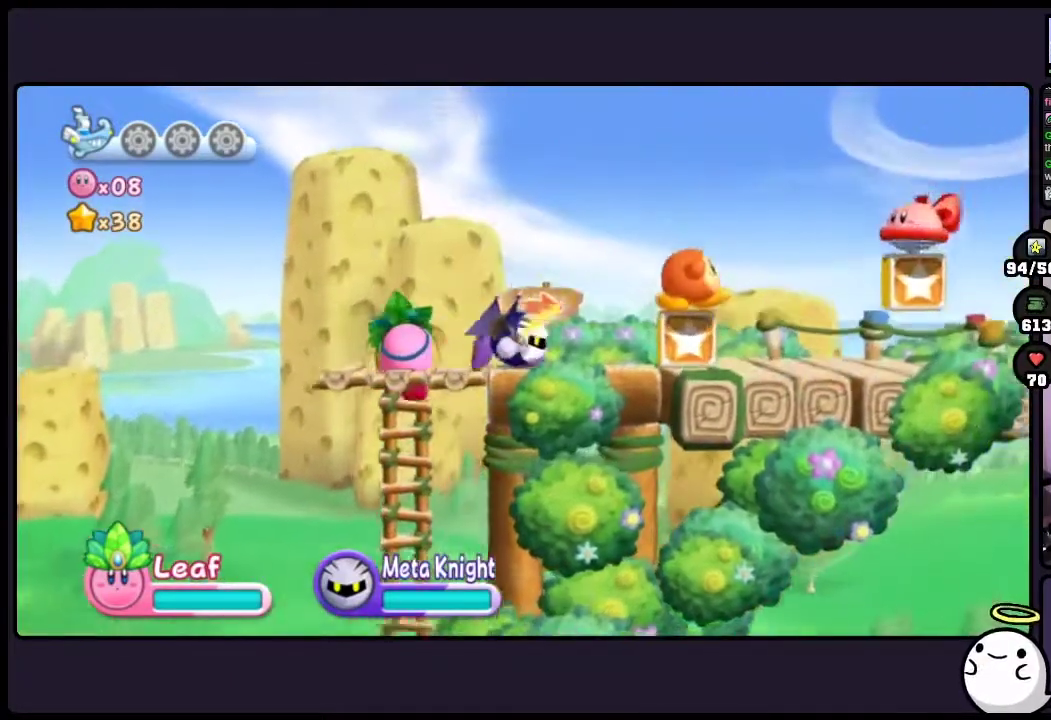
Gameplay with a controller (Nintendo layout); each line is a JSON object with the inputs held at the frame after it. "events" lists button and stick changes between this image and that frame as [ms after this image, input, new state], when the widget could be followed in between. Not read: DPAD_RIGHT HOME L3 R3.
{"buttons": [], "events": [[83, "DPAD_UP", "up"]]}
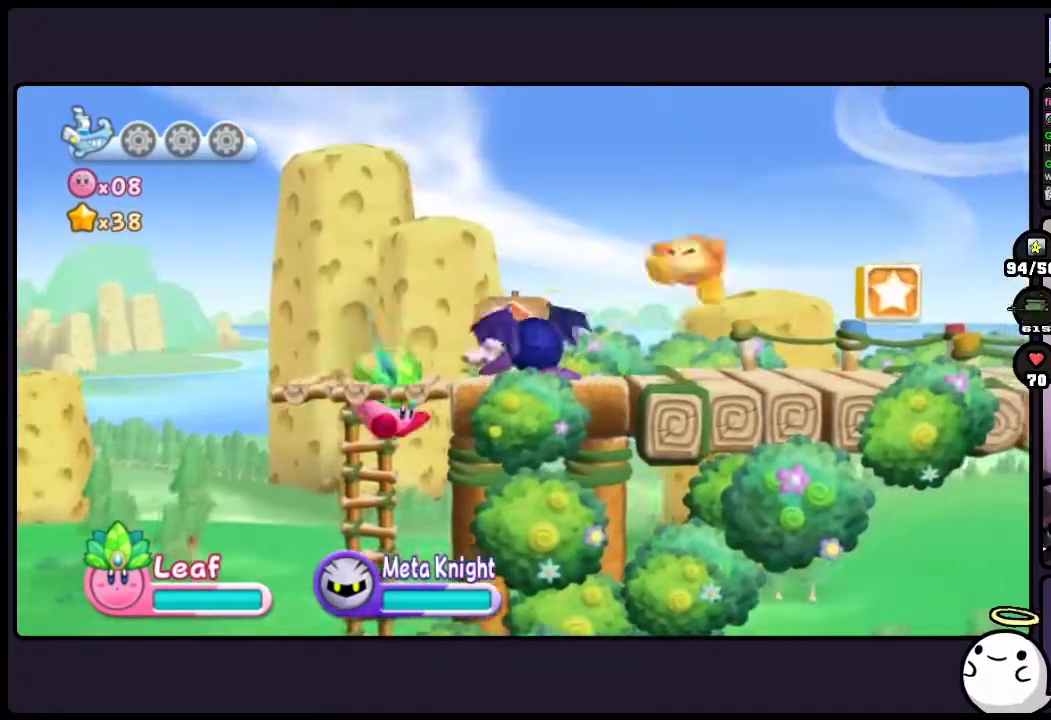
{"buttons": [], "events": []}
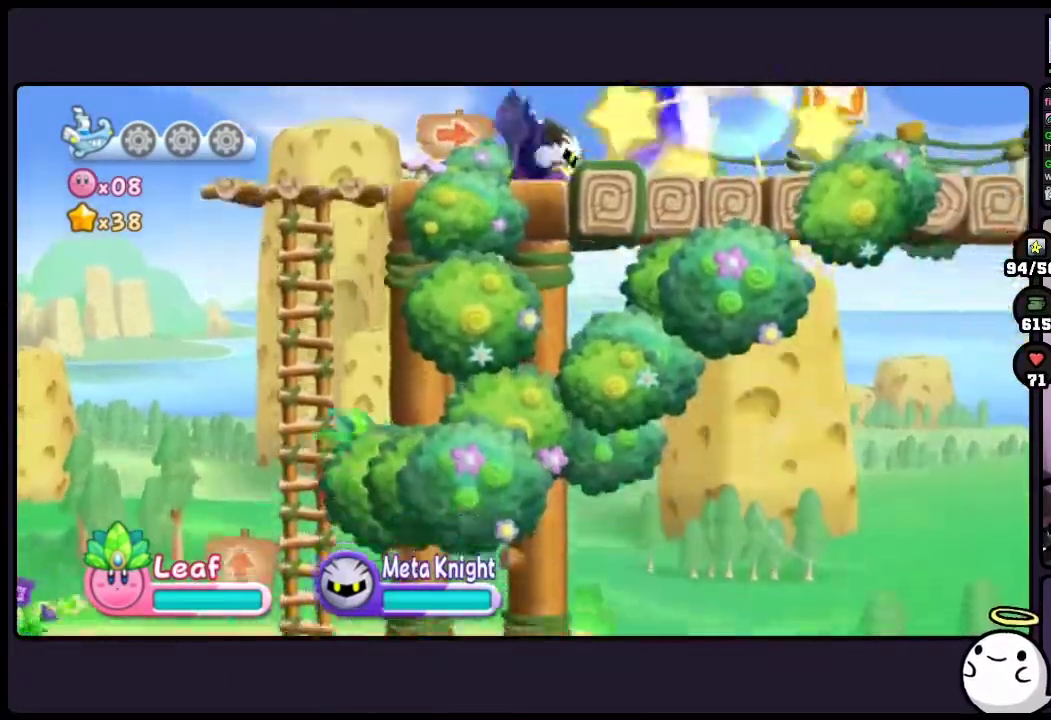
{"buttons": [], "events": [[33, "TWO", "down"], [250, "TWO", "up"], [350, "TWO", "down"], [500, "TWO", "up"]]}
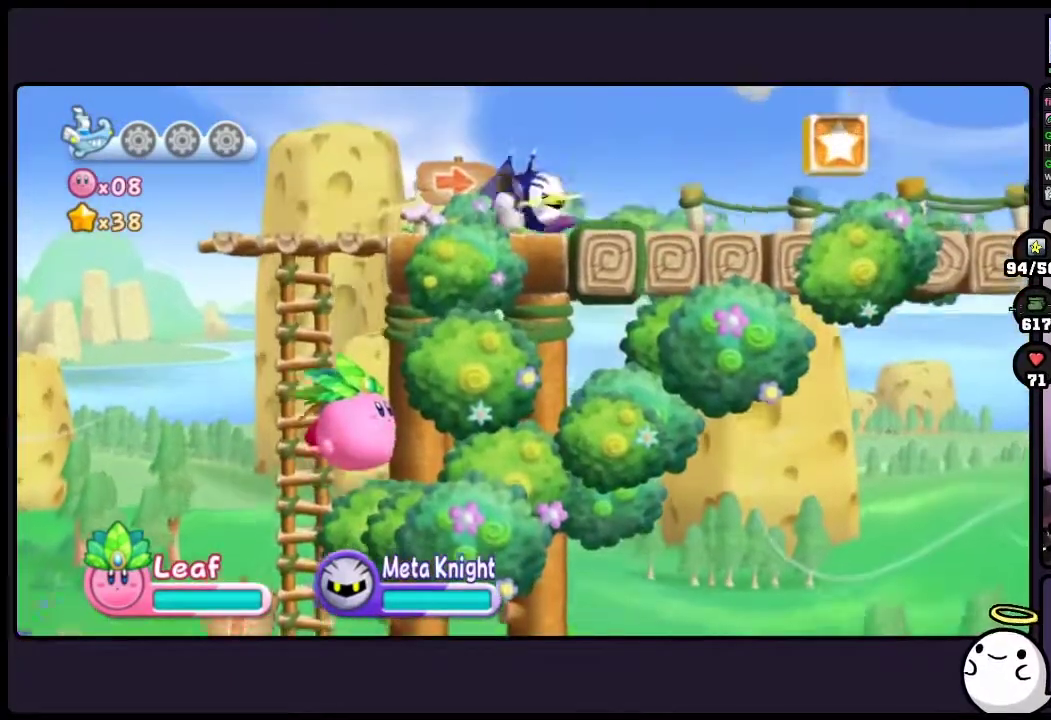
{"buttons": [], "events": [[117, "TWO", "down"], [283, "TWO", "up"], [350, "TWO", "down"], [467, "TWO", "up"]]}
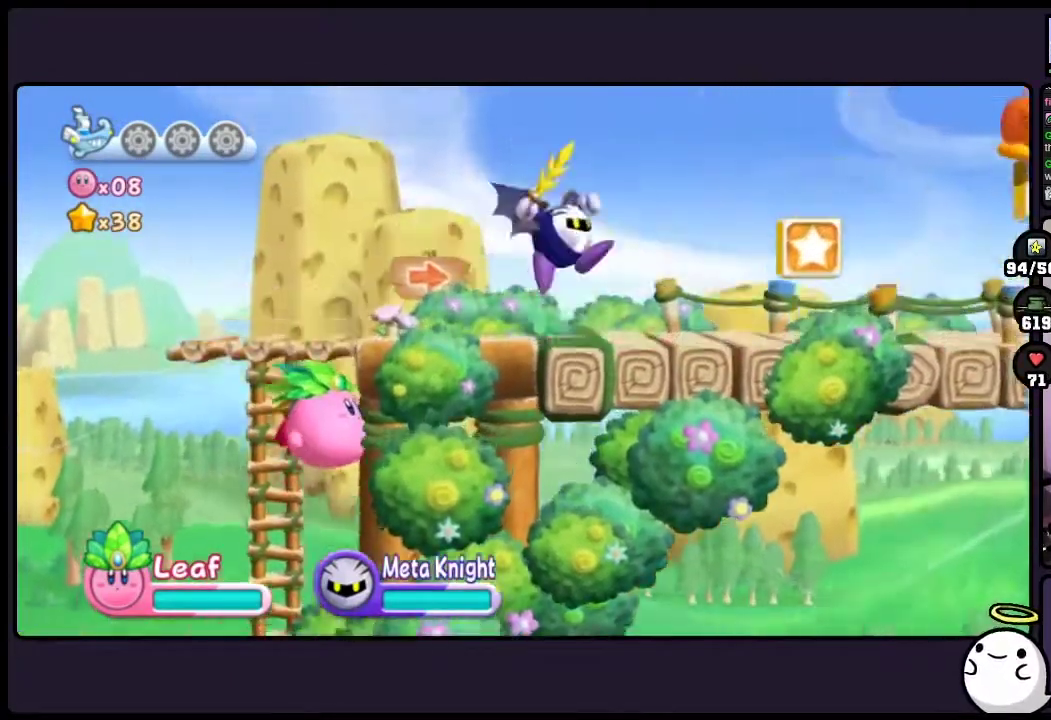
{"buttons": ["TWO"], "events": [[417, "TWO", "down"]]}
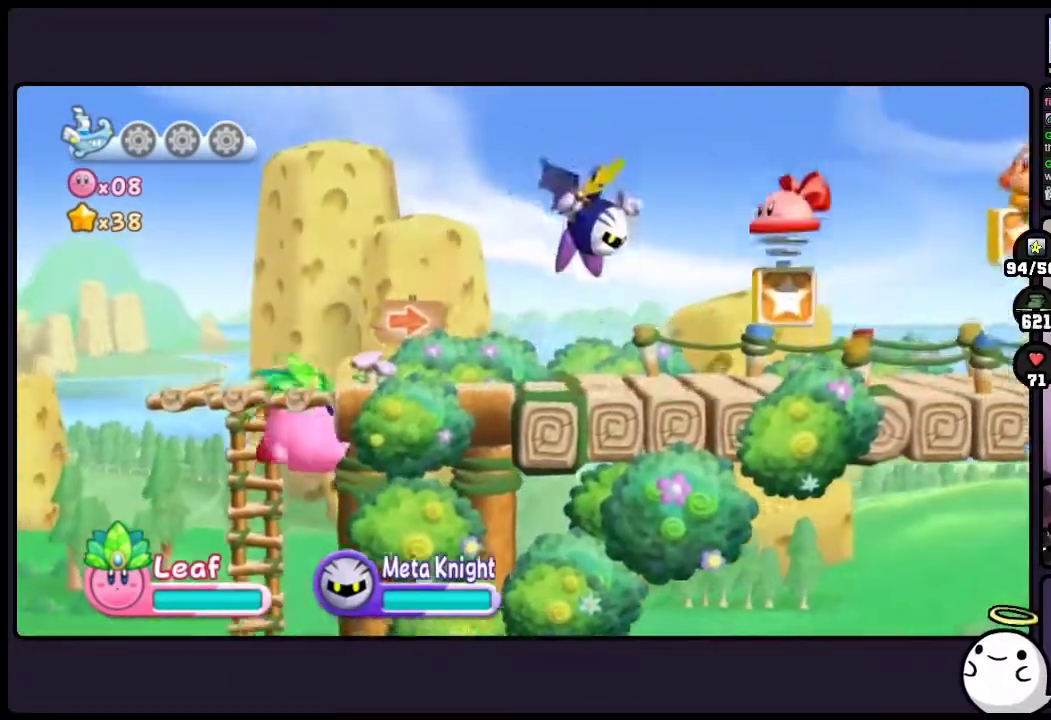
{"buttons": [], "events": [[50, "TWO", "up"], [117, "TWO", "down"], [250, "TWO", "up"], [333, "TWO", "down"], [433, "TWO", "up"]]}
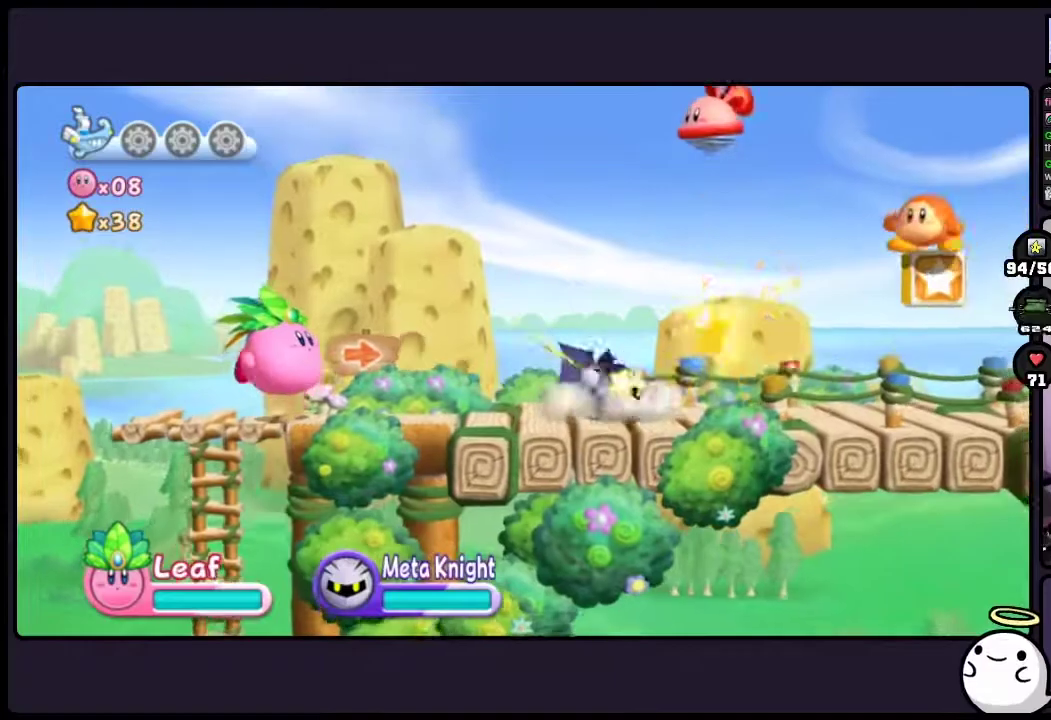
{"buttons": [], "events": [[150, "ONE", "down"], [450, "ONE", "up"]]}
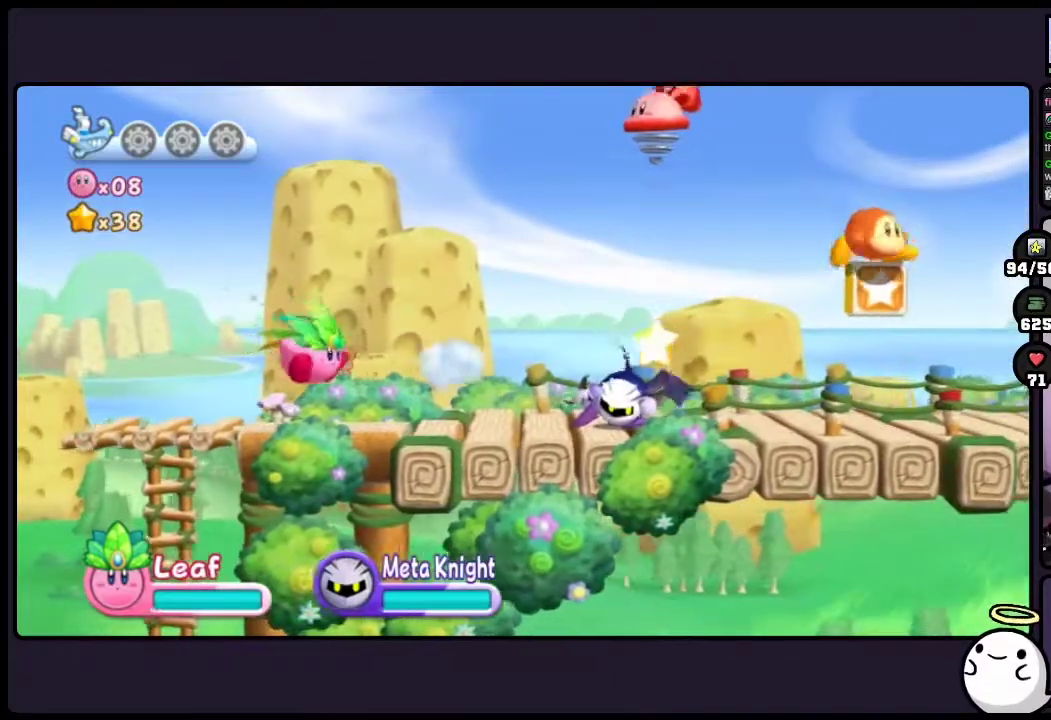
{"buttons": ["A"], "events": [[350, "A", "down"]]}
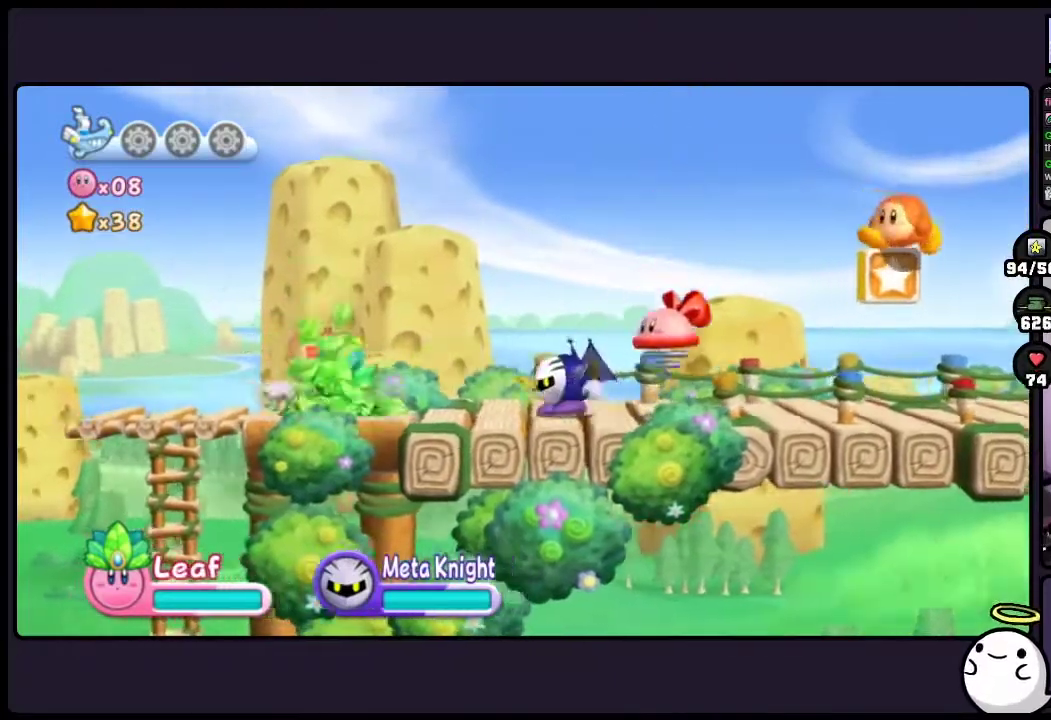
{"buttons": [], "events": [[450, "A", "up"]]}
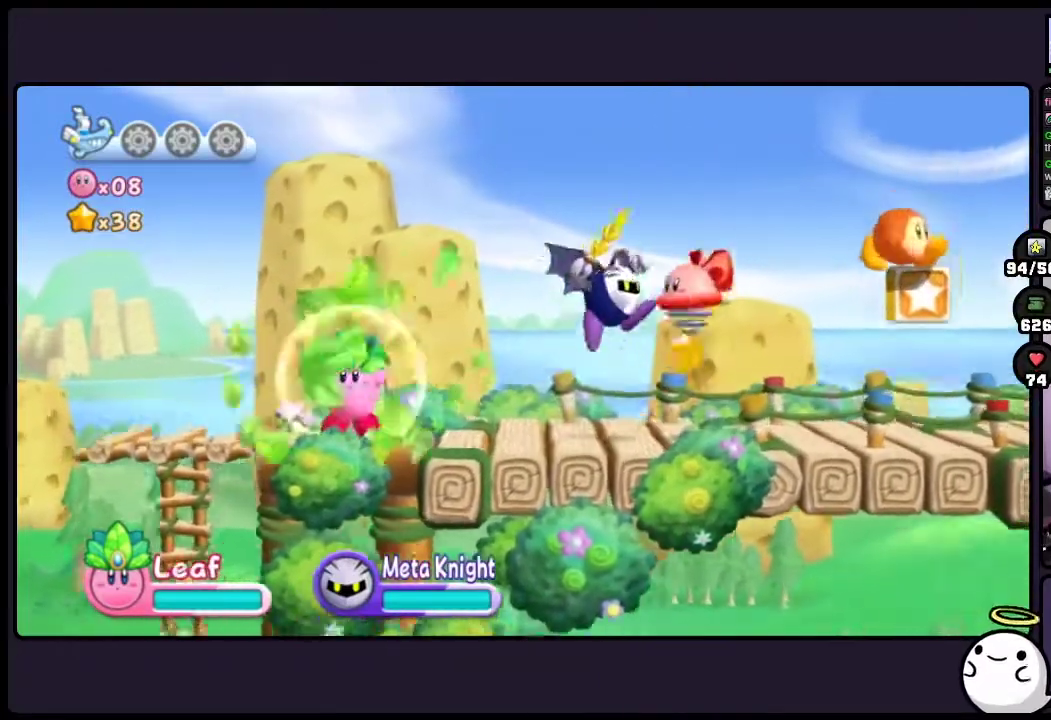
{"buttons": [], "events": []}
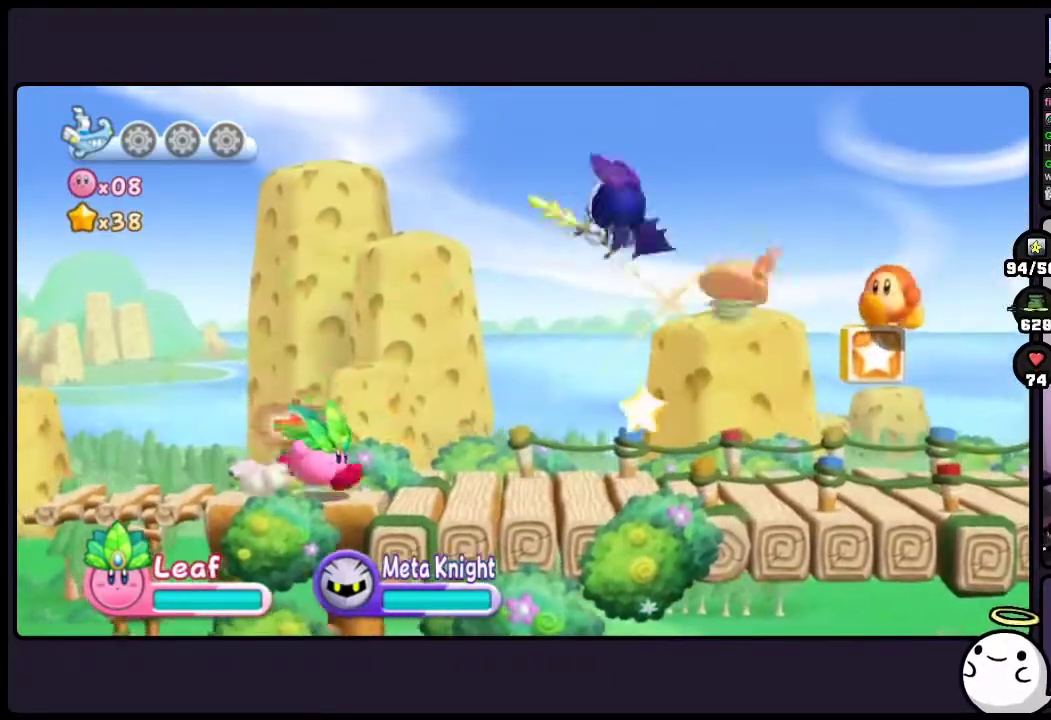
{"buttons": [], "events": []}
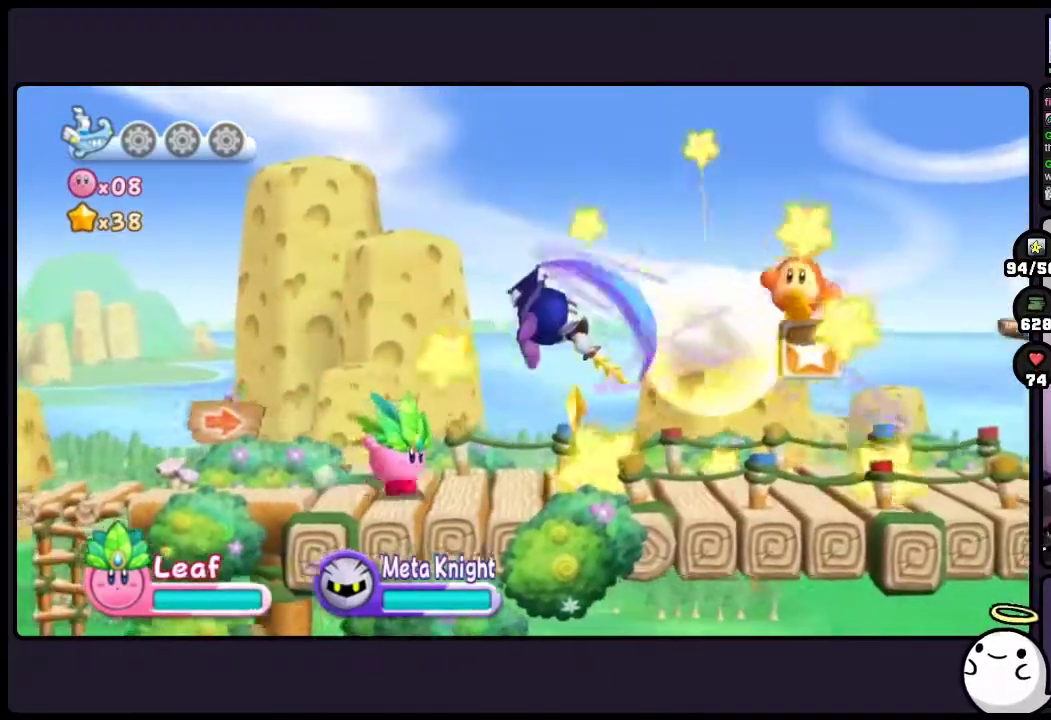
{"buttons": [], "events": []}
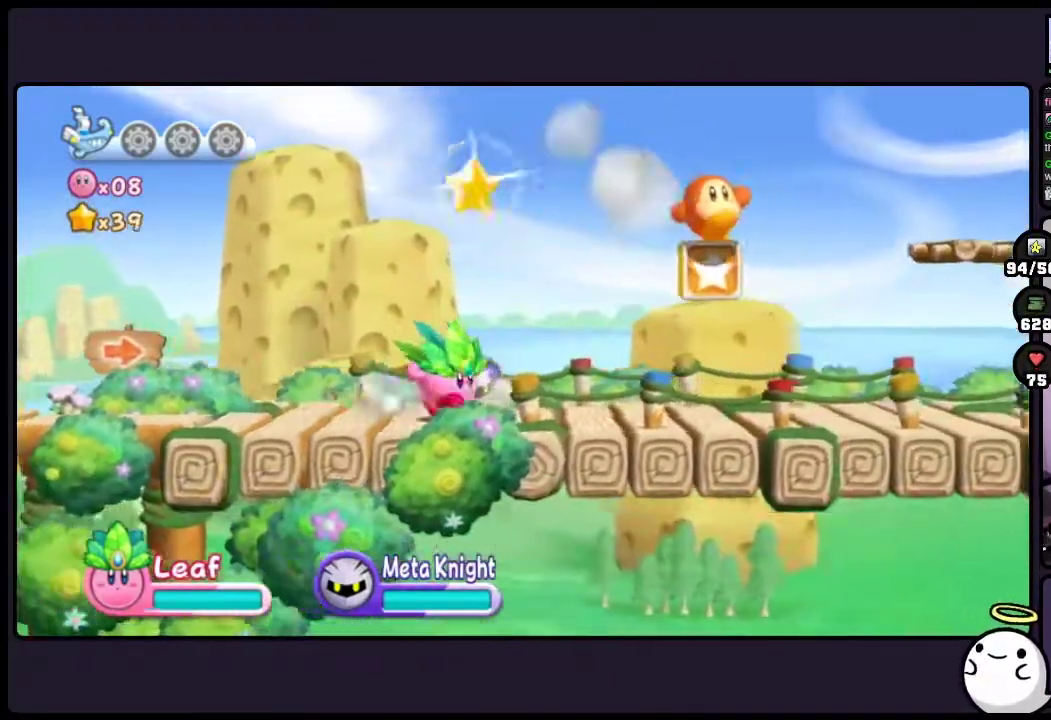
{"buttons": ["ONE"], "events": [[100, "TWO", "down"], [283, "TWO", "up"], [333, "ONE", "down"]]}
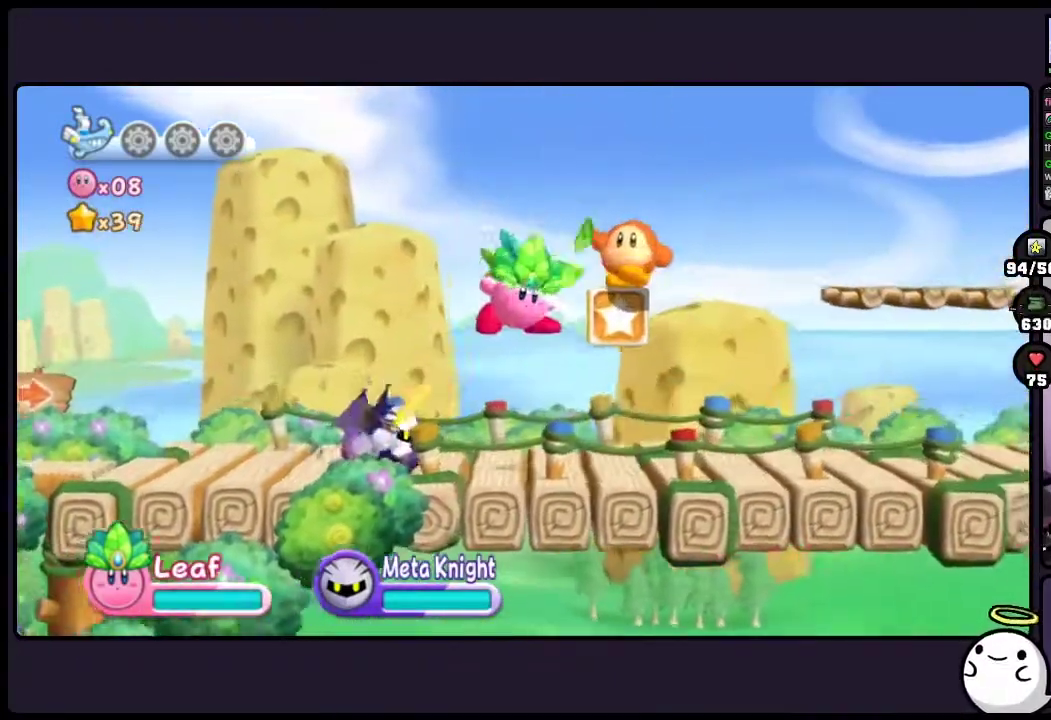
{"buttons": ["ONE"], "events": []}
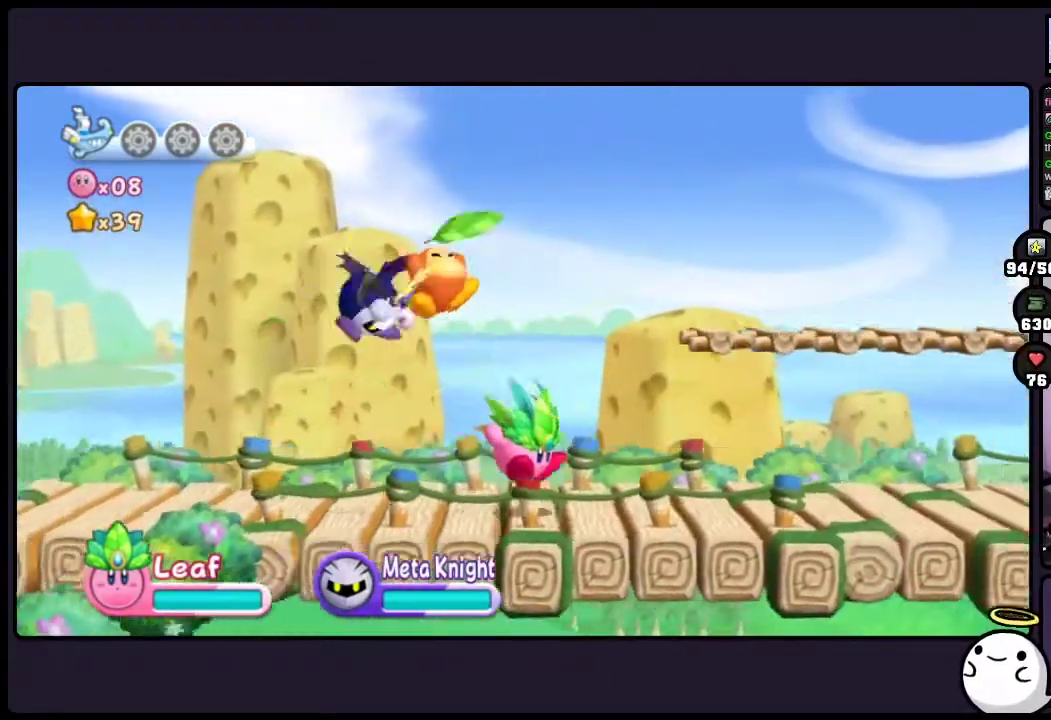
{"buttons": [], "events": [[83, "ONE", "up"]]}
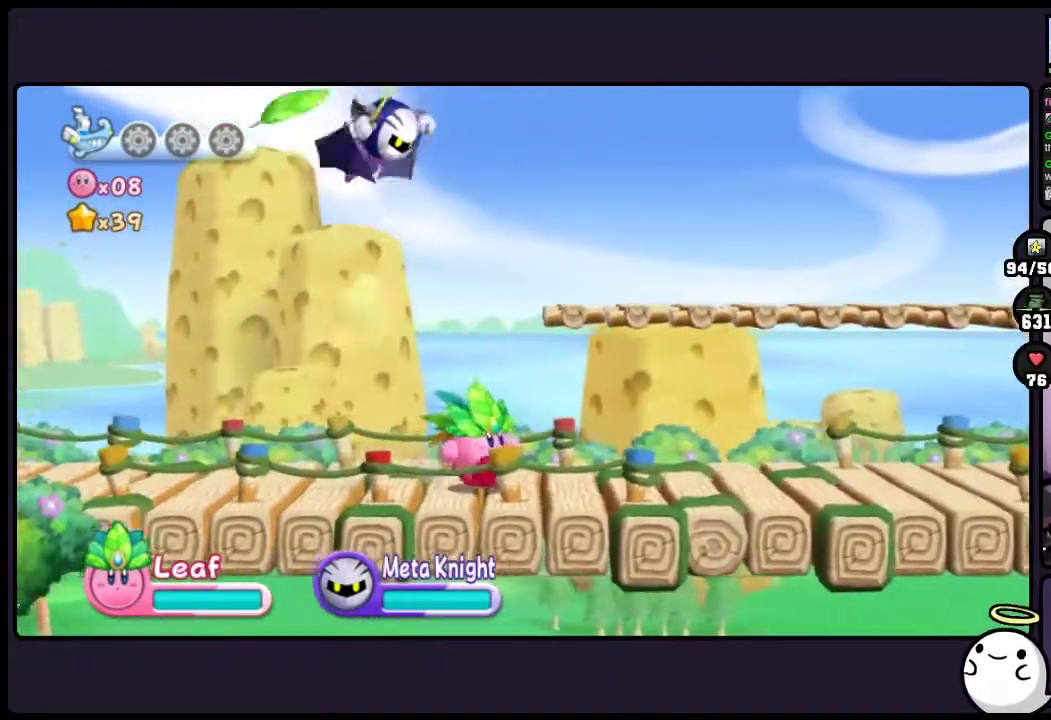
{"buttons": [], "events": []}
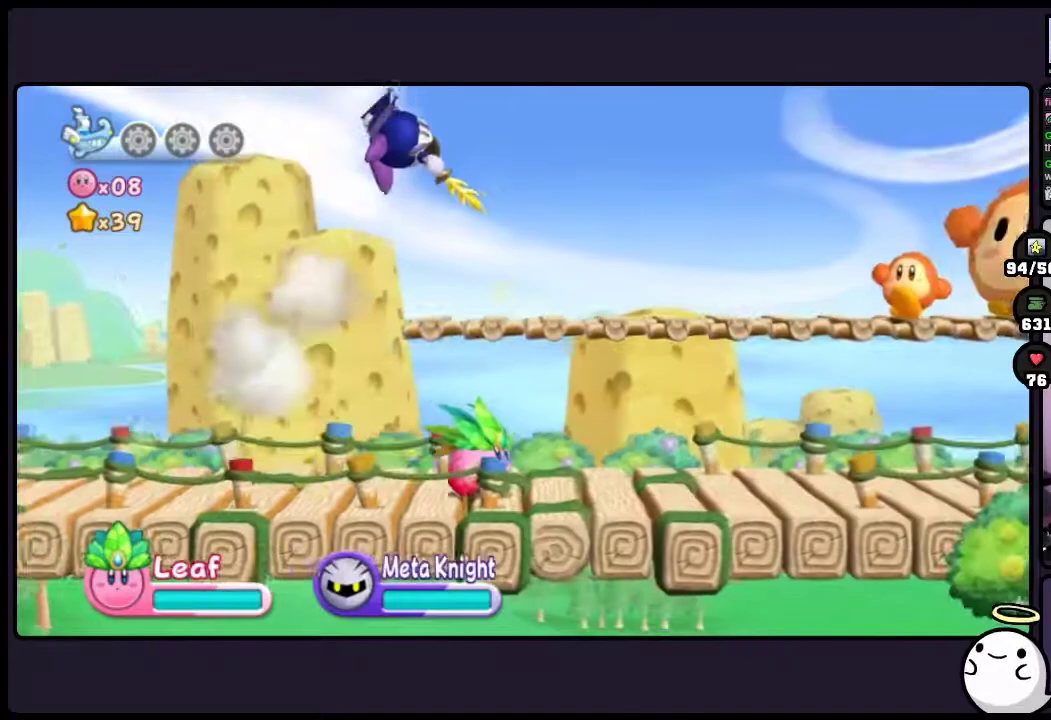
{"buttons": [], "events": []}
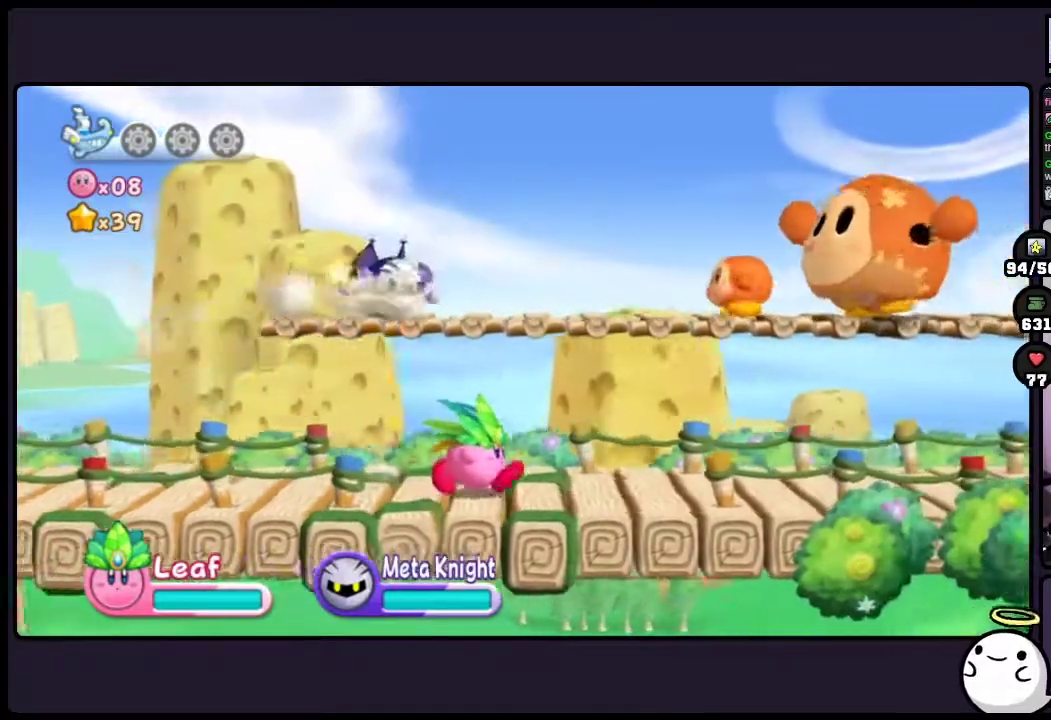
{"buttons": [], "events": []}
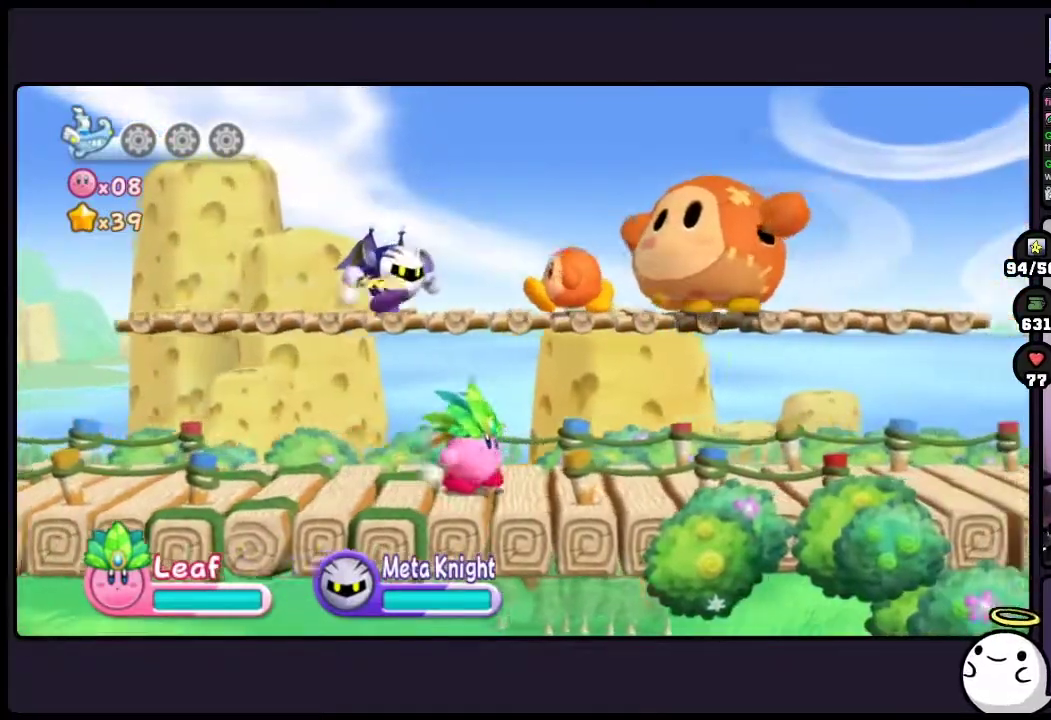
{"buttons": ["DPAD_UP", "ONE"], "events": [[267, "DPAD_UP", "down"], [367, "ONE", "down"]]}
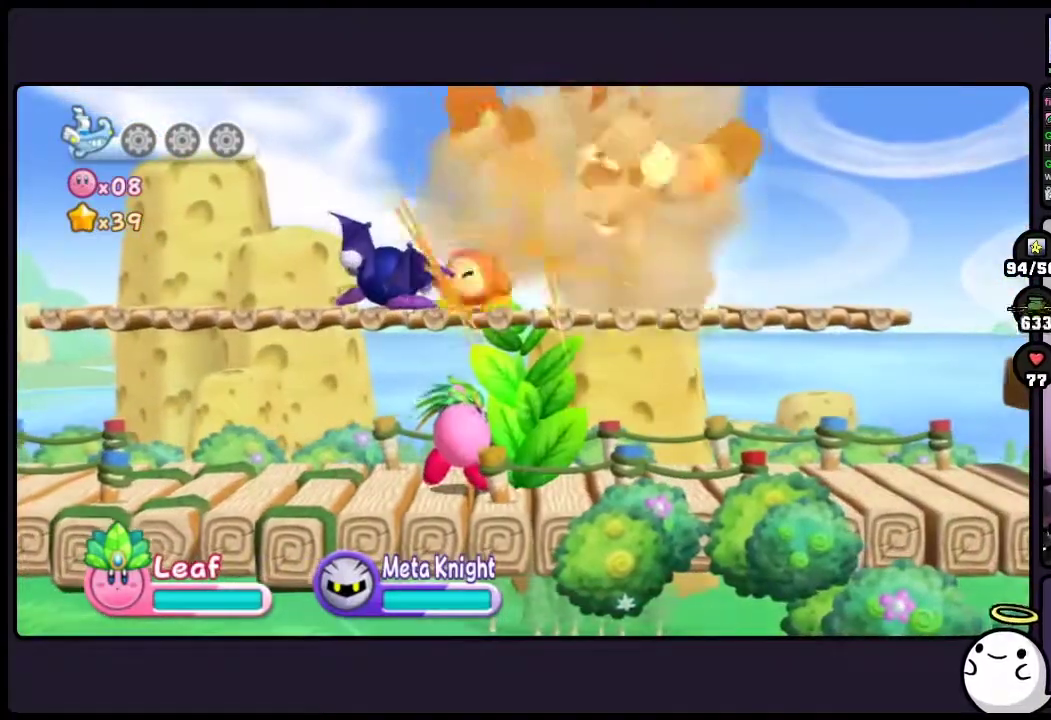
{"buttons": [], "events": [[217, "ONE", "up"], [433, "DPAD_UP", "up"]]}
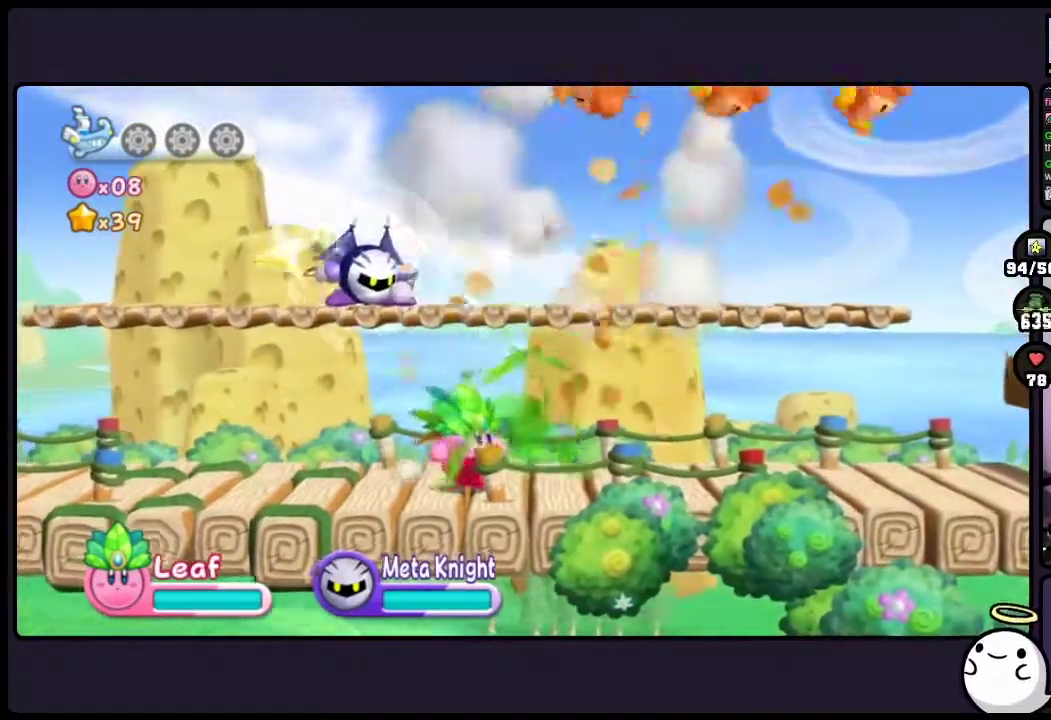
{"buttons": [], "events": []}
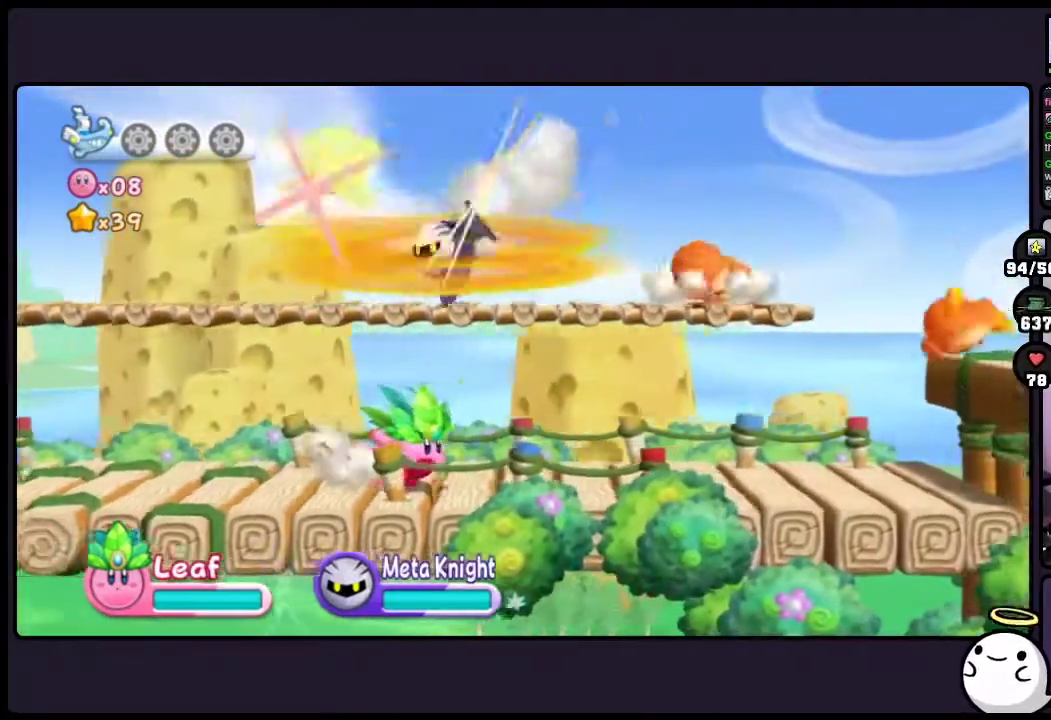
{"buttons": [], "events": []}
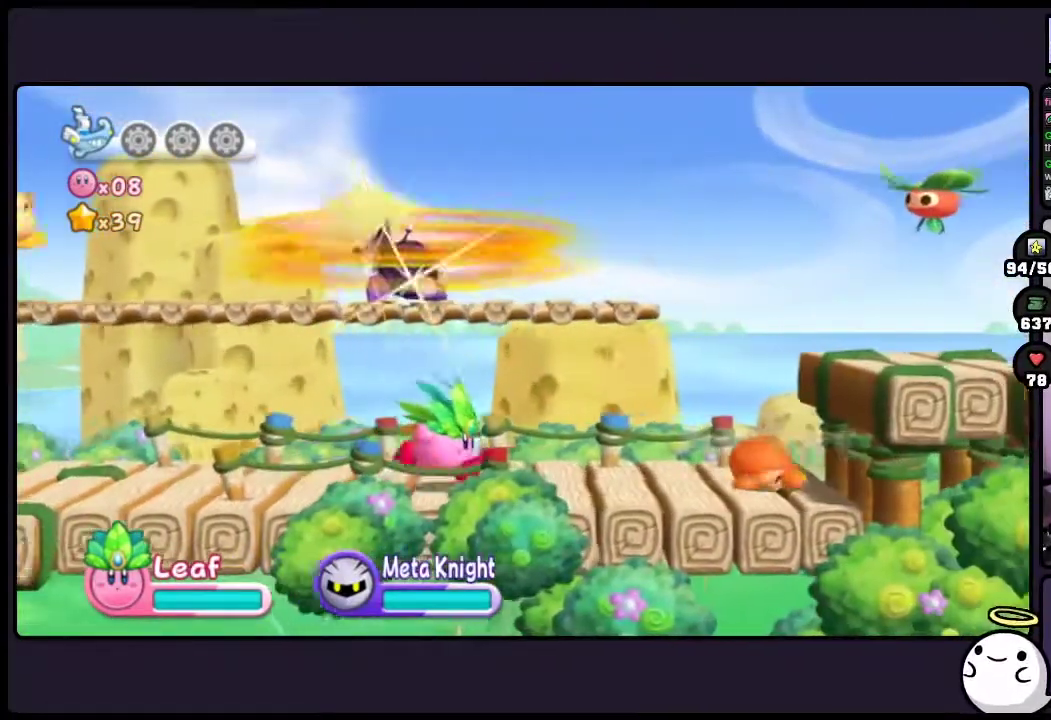
{"buttons": [], "events": []}
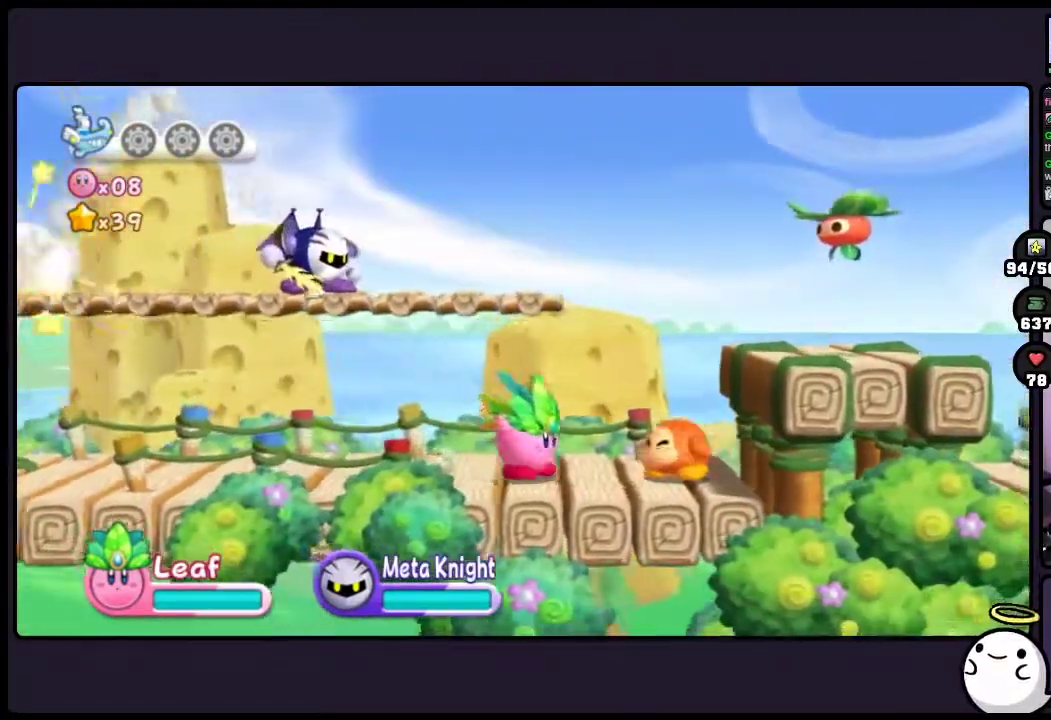
{"buttons": [], "events": [[67, "TWO", "down"], [367, "TWO", "up"]]}
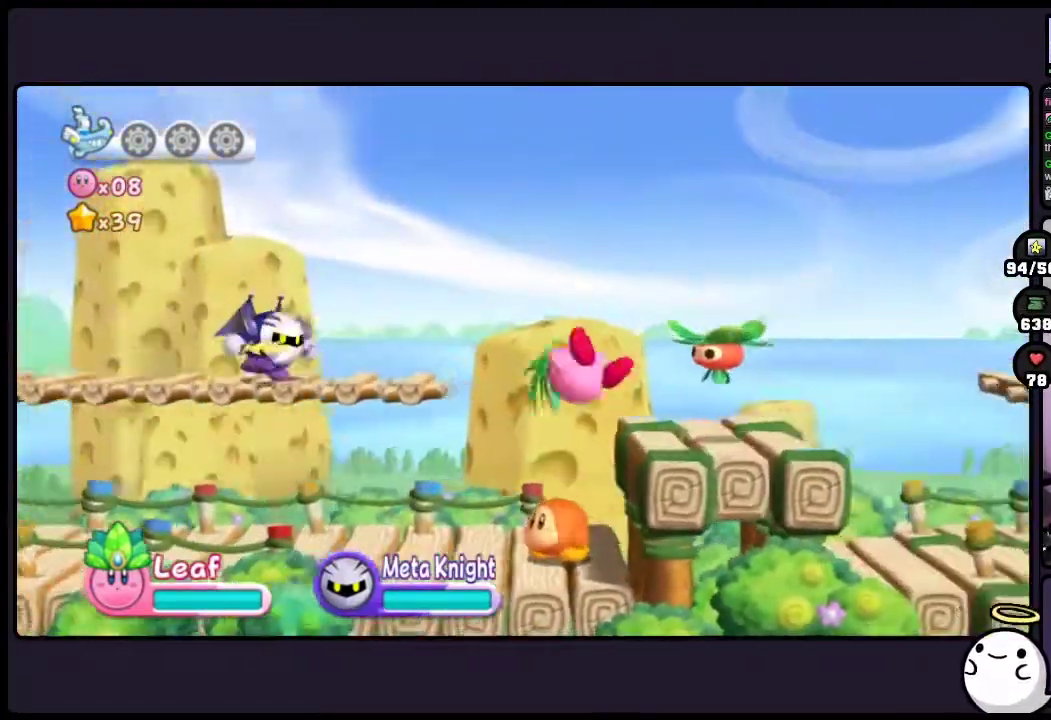
{"buttons": ["DPAD_UP", "ONE"], "events": [[33, "DPAD_UP", "down"], [67, "ONE", "down"], [317, "ONE", "up"], [367, "ONE", "down"]]}
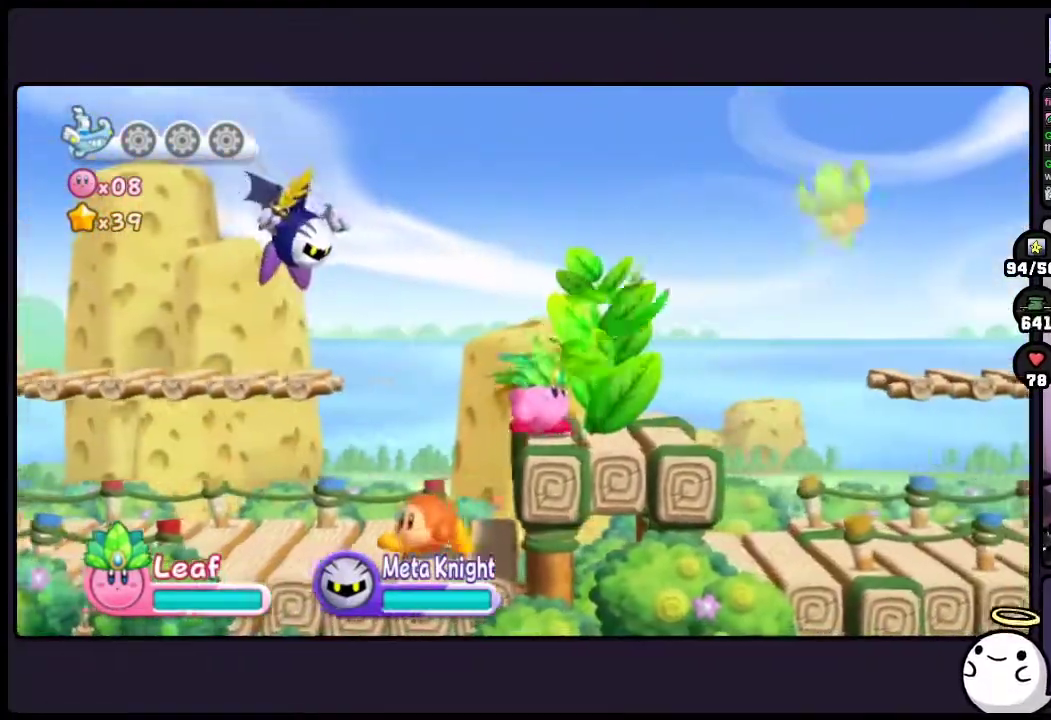
{"buttons": [], "events": [[33, "ONE", "up"], [283, "DPAD_UP", "up"]]}